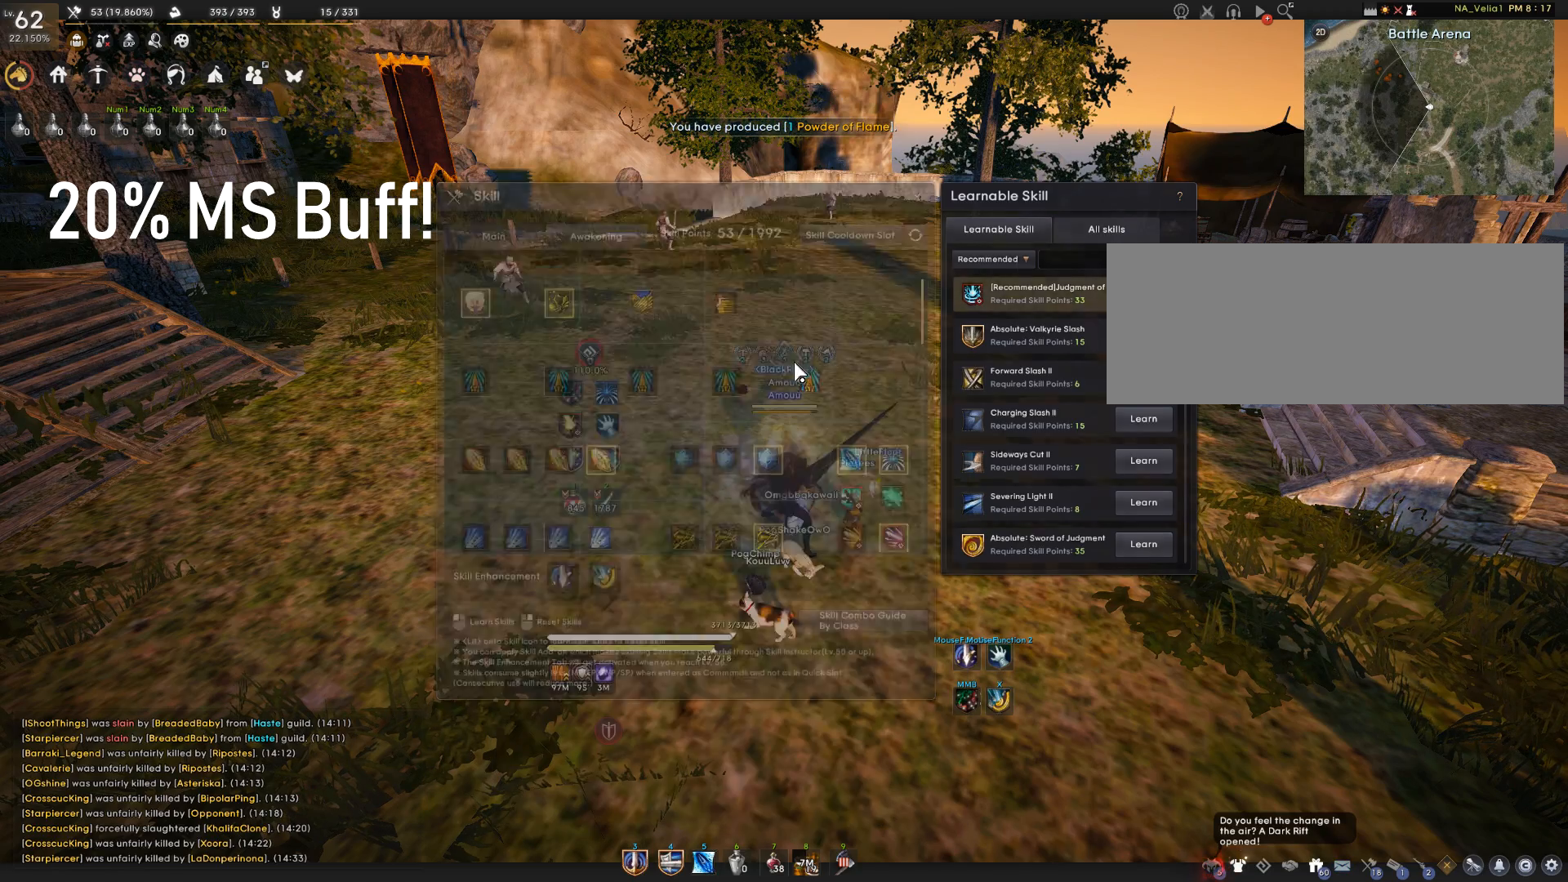
Gameplay with keyboard and mouse; each line is a JSON object with the keys and mouse buttons held at the frame after it. "events" lists presses ("down") and releases ("up") of "a", "c", "d", "e", "f", "q", "s", "shift", "space", "w", "mouse_left" and "mouse_right" between this image and that frame as [ms after this image, input, new state], when the widget could be followed in between. "mouse_left", "mouse_right" = the "left", "right" buttons of the "mouse" list. No other keys are recorded. Mouse movement is not recorded. Not read: tab.
{"keys": [], "mouse": [], "events": []}
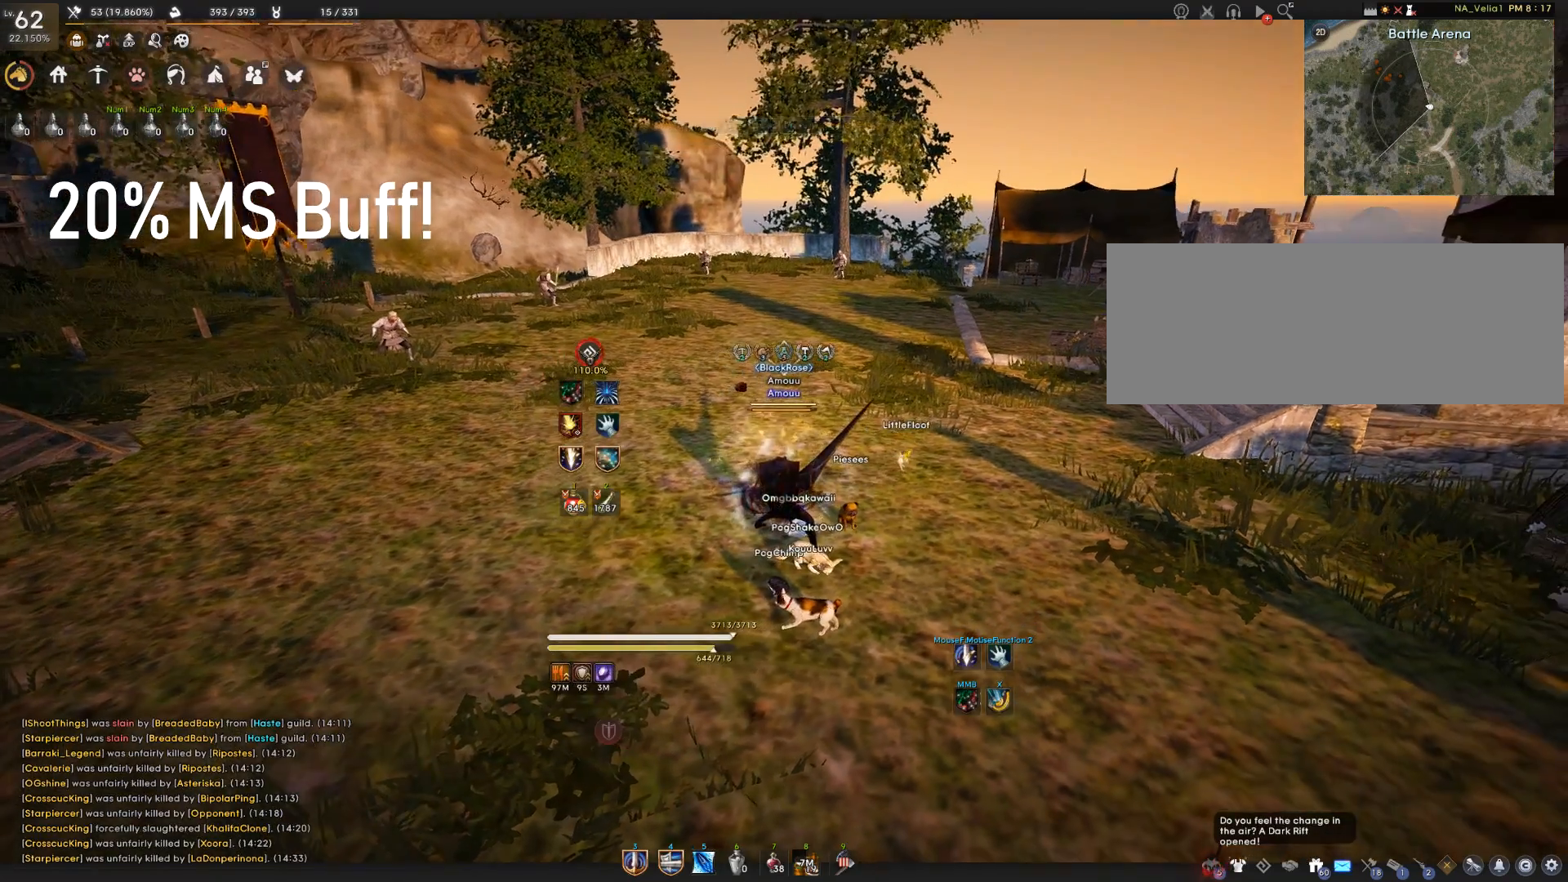
{"keys": ["q"], "mouse": [], "events": [[83, "a", "down"], [116, "mouse_left", "down"], [233, "a", "up"], [233, "mouse_left", "up"], [383, "q", "down"]]}
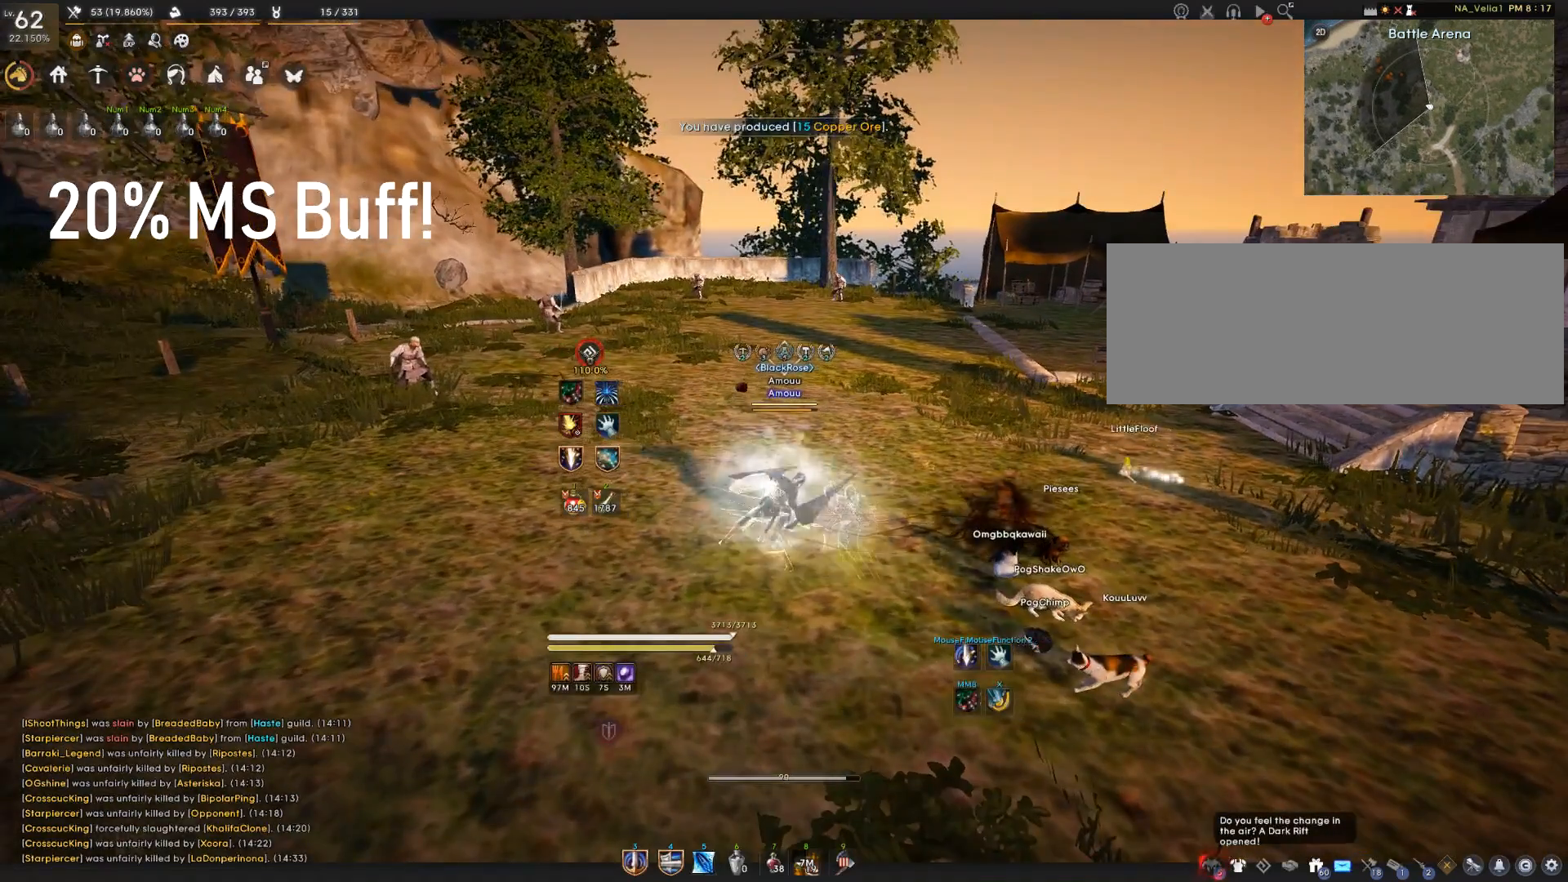
{"keys": [], "mouse": [], "events": [[33, "q", "up"]]}
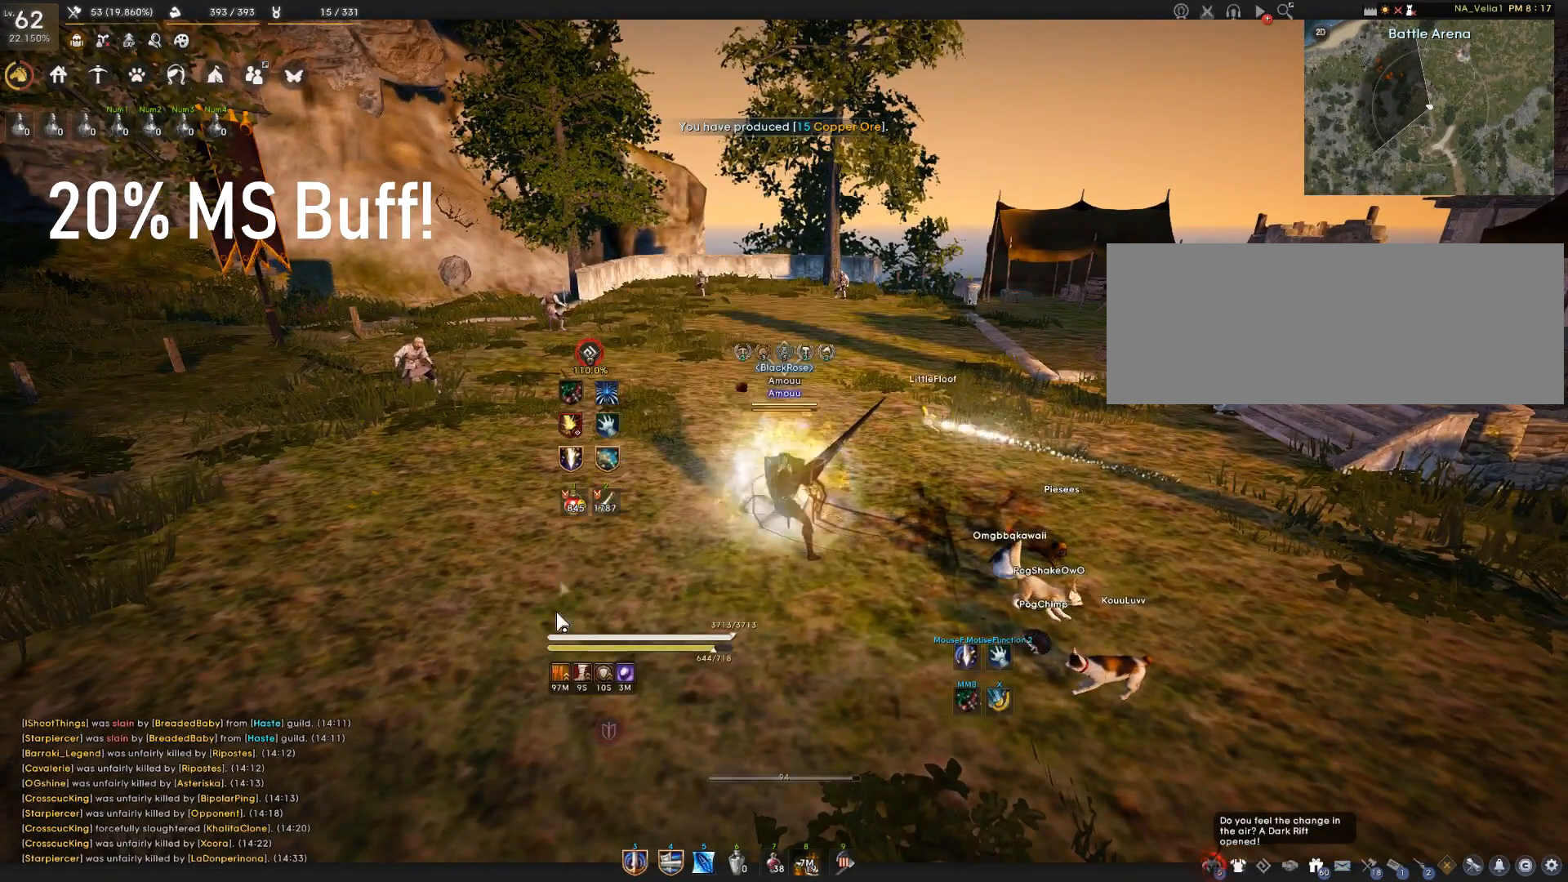
{"keys": [], "mouse": [], "events": []}
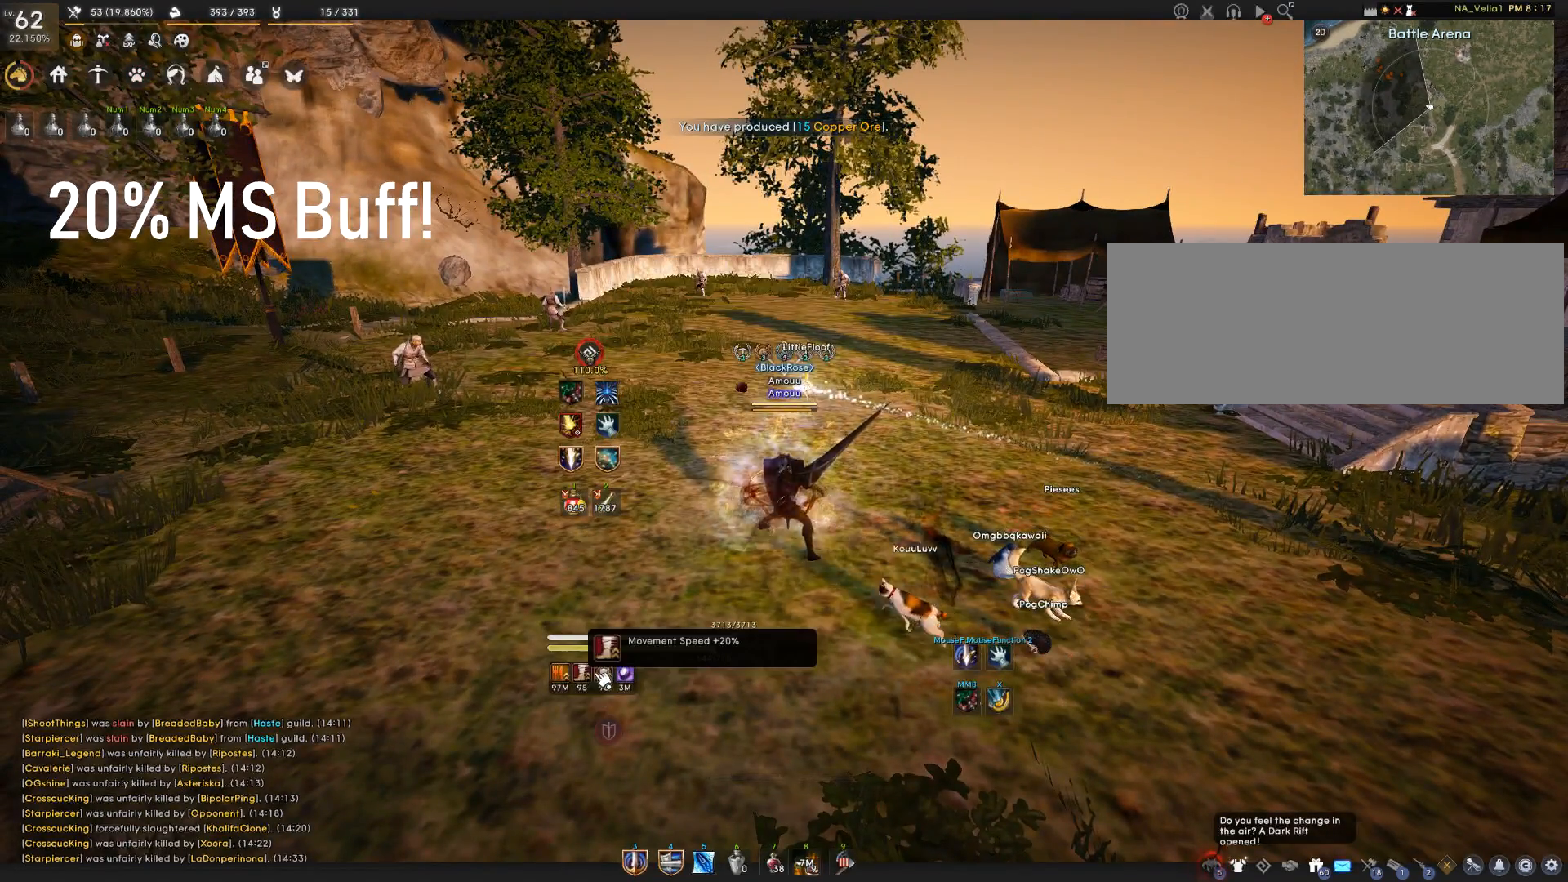
{"keys": [], "mouse": [], "events": []}
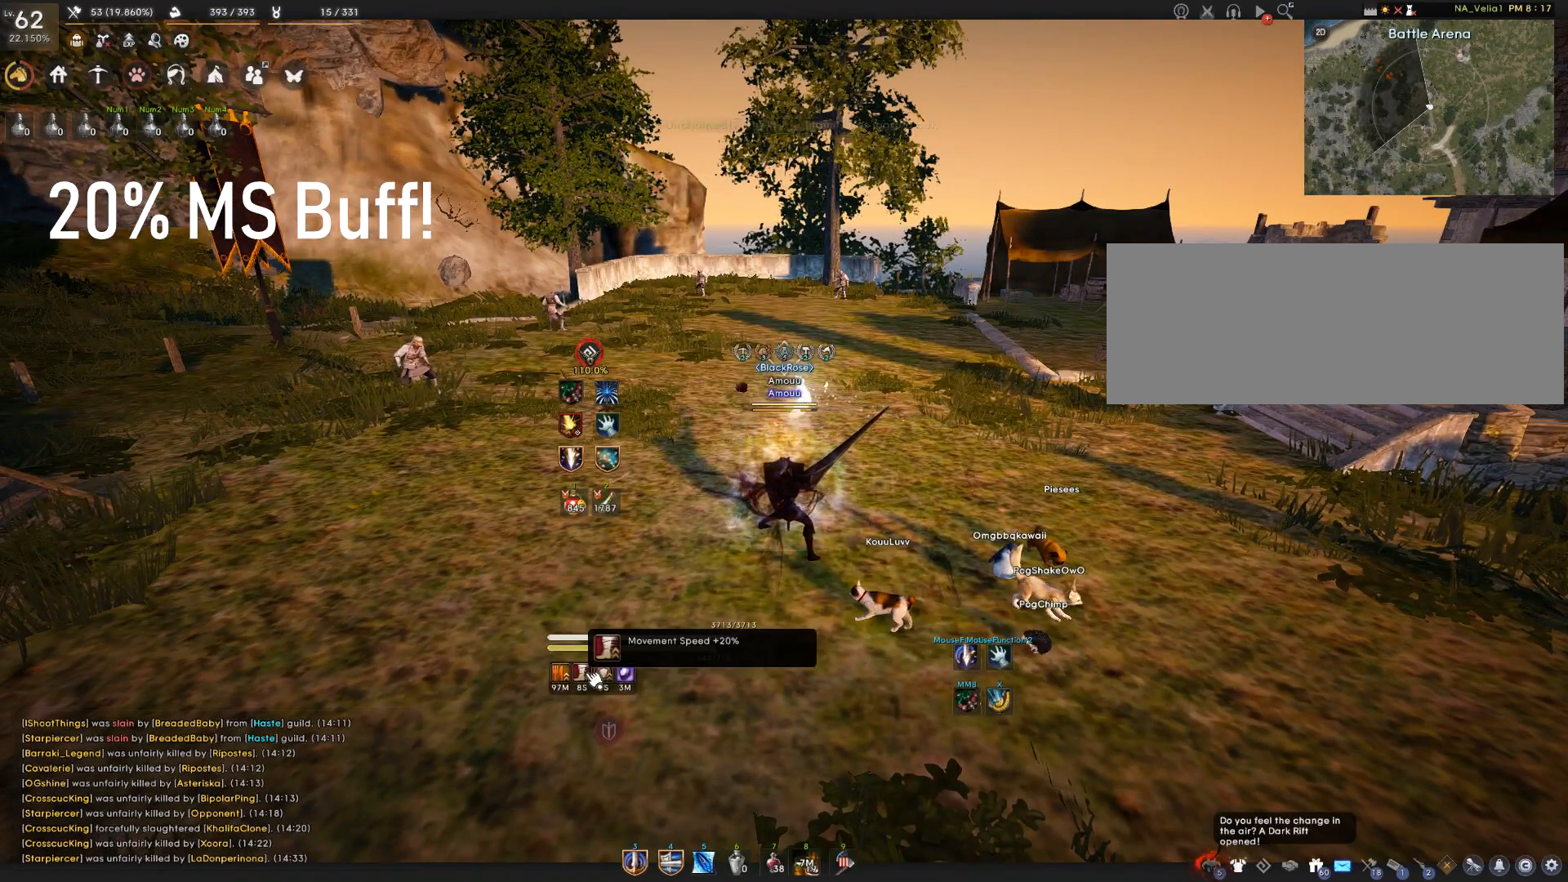
{"keys": [], "mouse": [], "events": []}
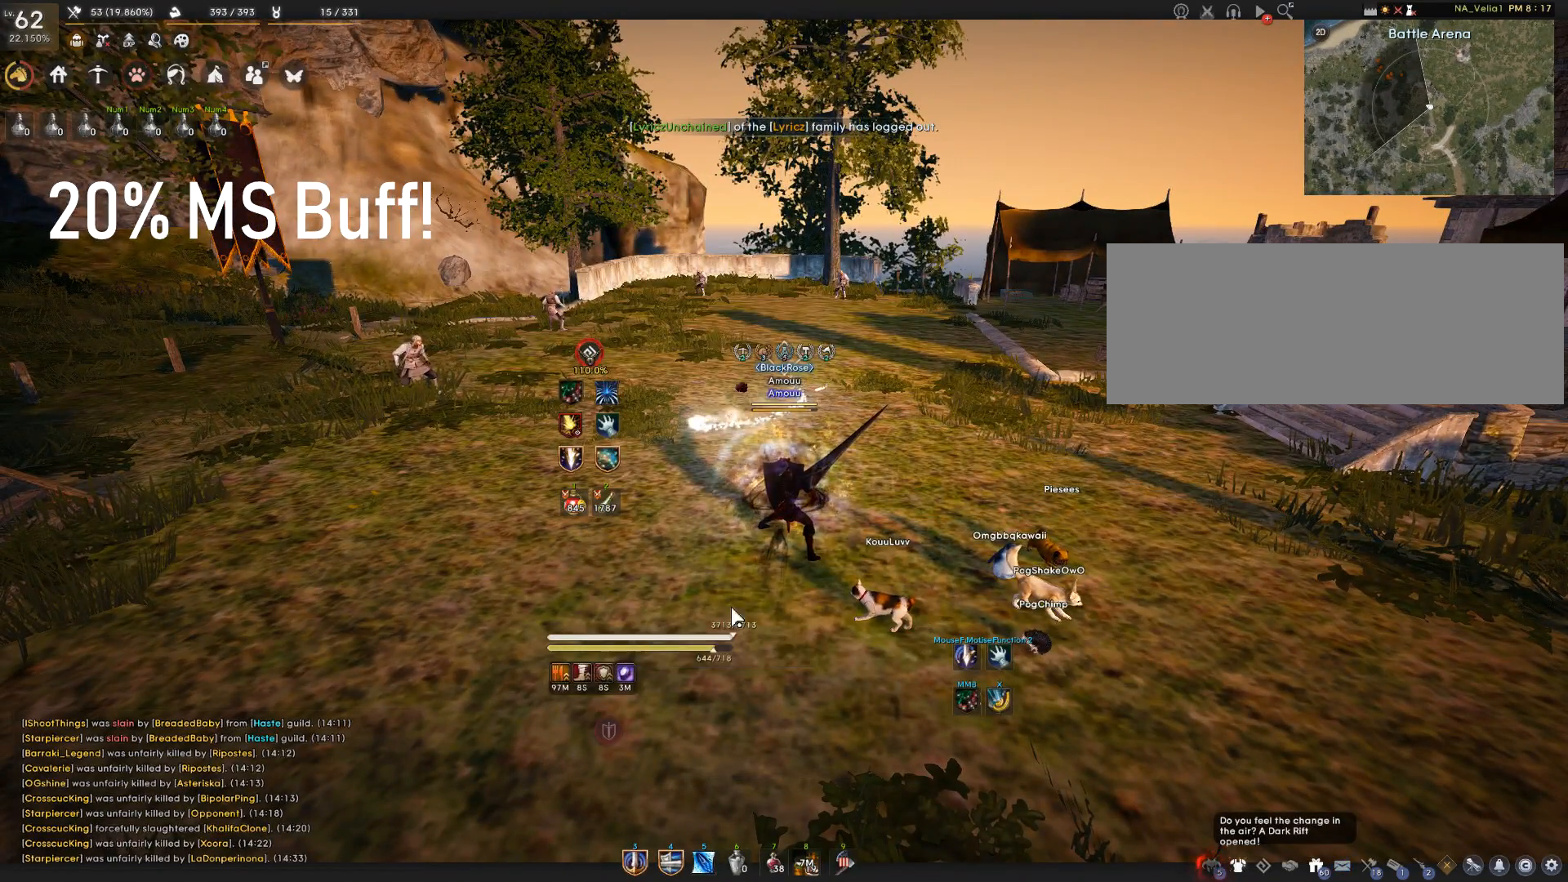
{"keys": ["d"], "mouse": ["left"], "events": [[200, "w", "down"], [300, "w", "up"], [417, "d", "down"], [484, "mouse_left", "down"]]}
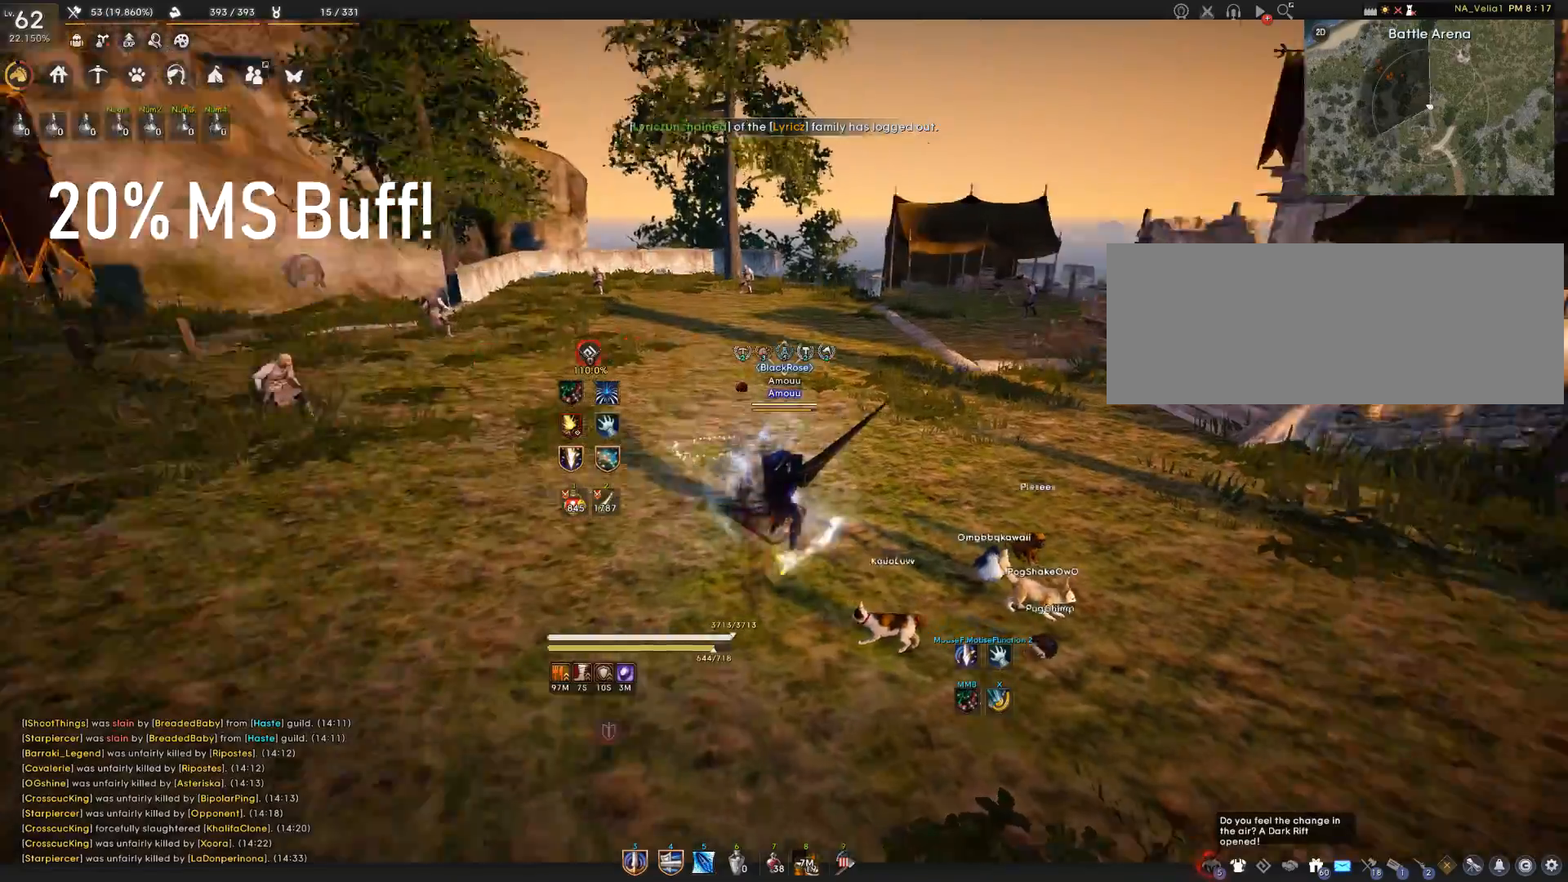
{"keys": ["d"], "mouse": [], "events": [[150, "mouse_left", "up"], [183, "q", "down"], [200, "d", "up"], [417, "q", "up"], [433, "d", "down"]]}
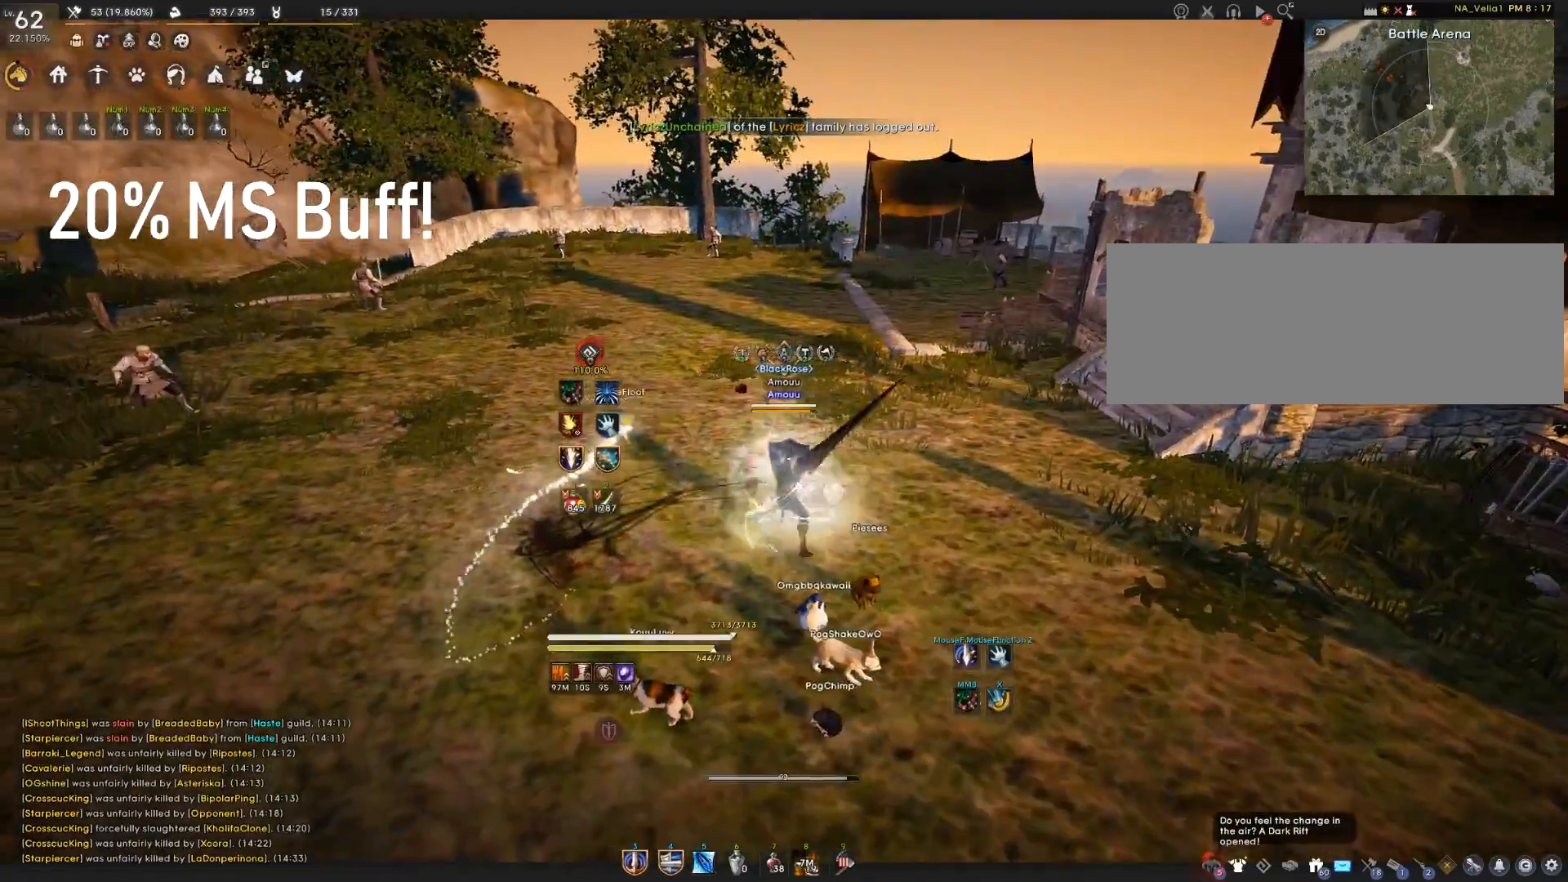
{"keys": [], "mouse": [], "events": [[33, "mouse_left", "down"], [184, "q", "down"], [234, "d", "up"], [267, "mouse_left", "up"], [501, "q", "up"]]}
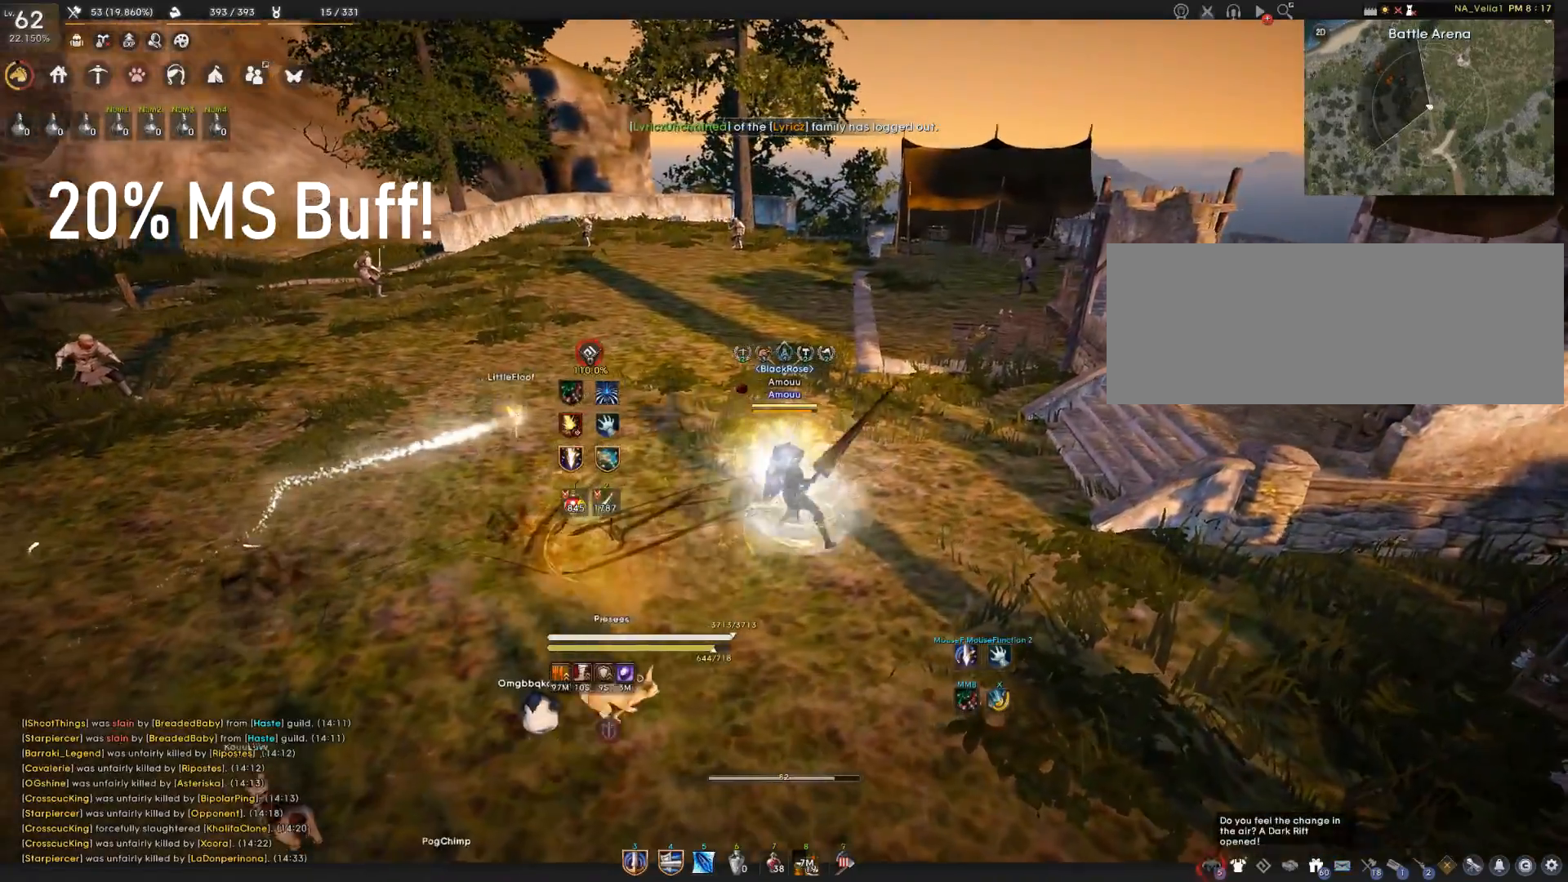
{"keys": ["w"], "mouse": [], "events": [[483, "w", "down"]]}
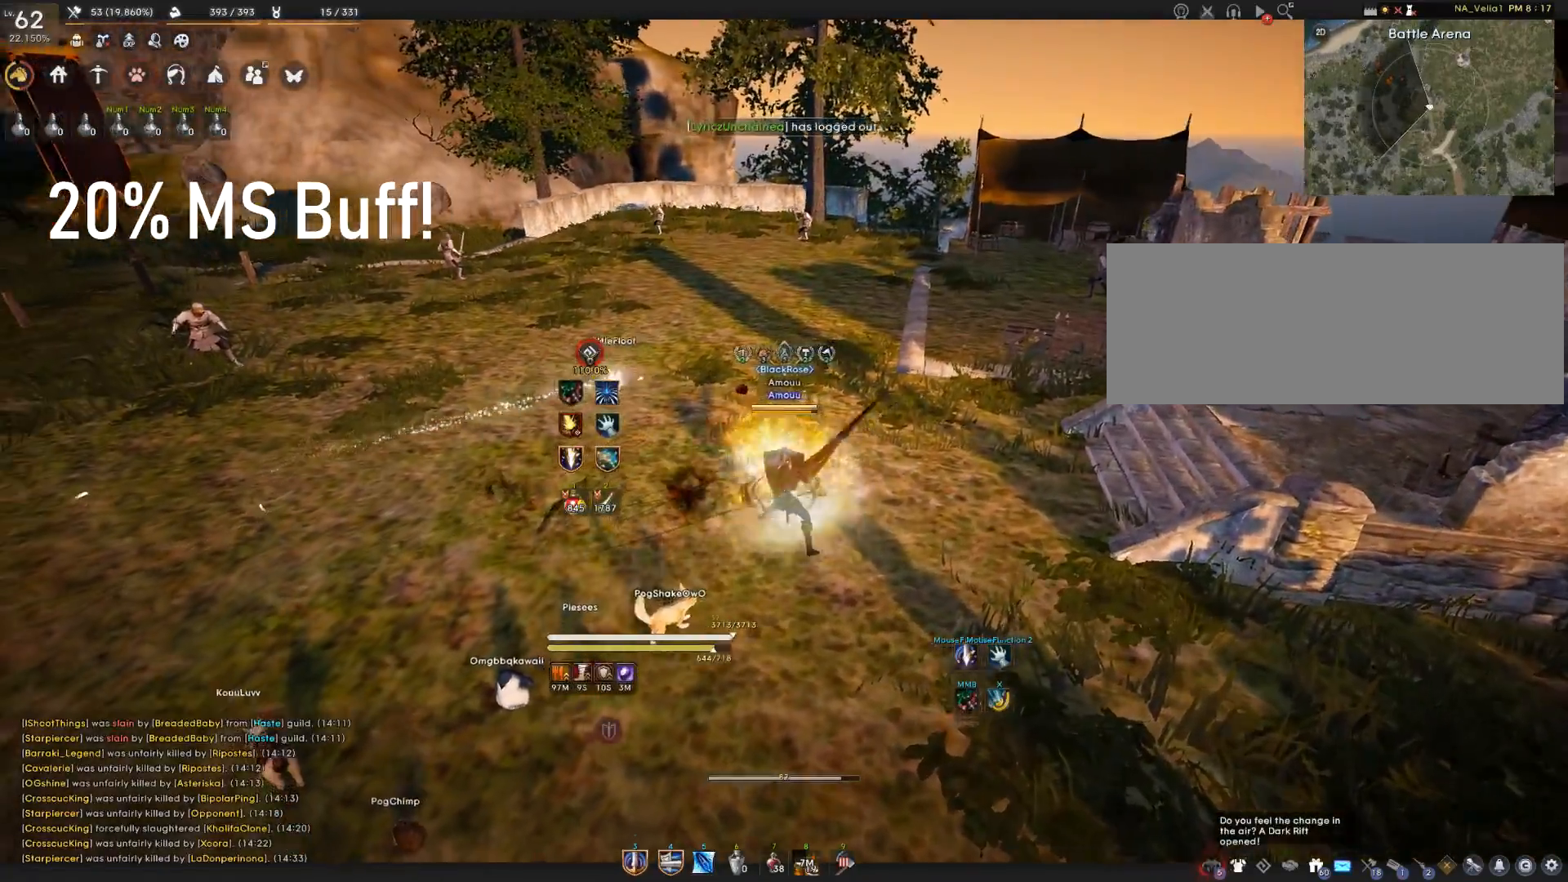
{"keys": ["space"], "mouse": [], "events": [[17, "a", "down"], [33, "shift", "down"], [234, "shift", "up"], [234, "w", "up"], [250, "a", "up"], [317, "mouse_left", "down"], [400, "mouse_left", "up"], [451, "space", "down"]]}
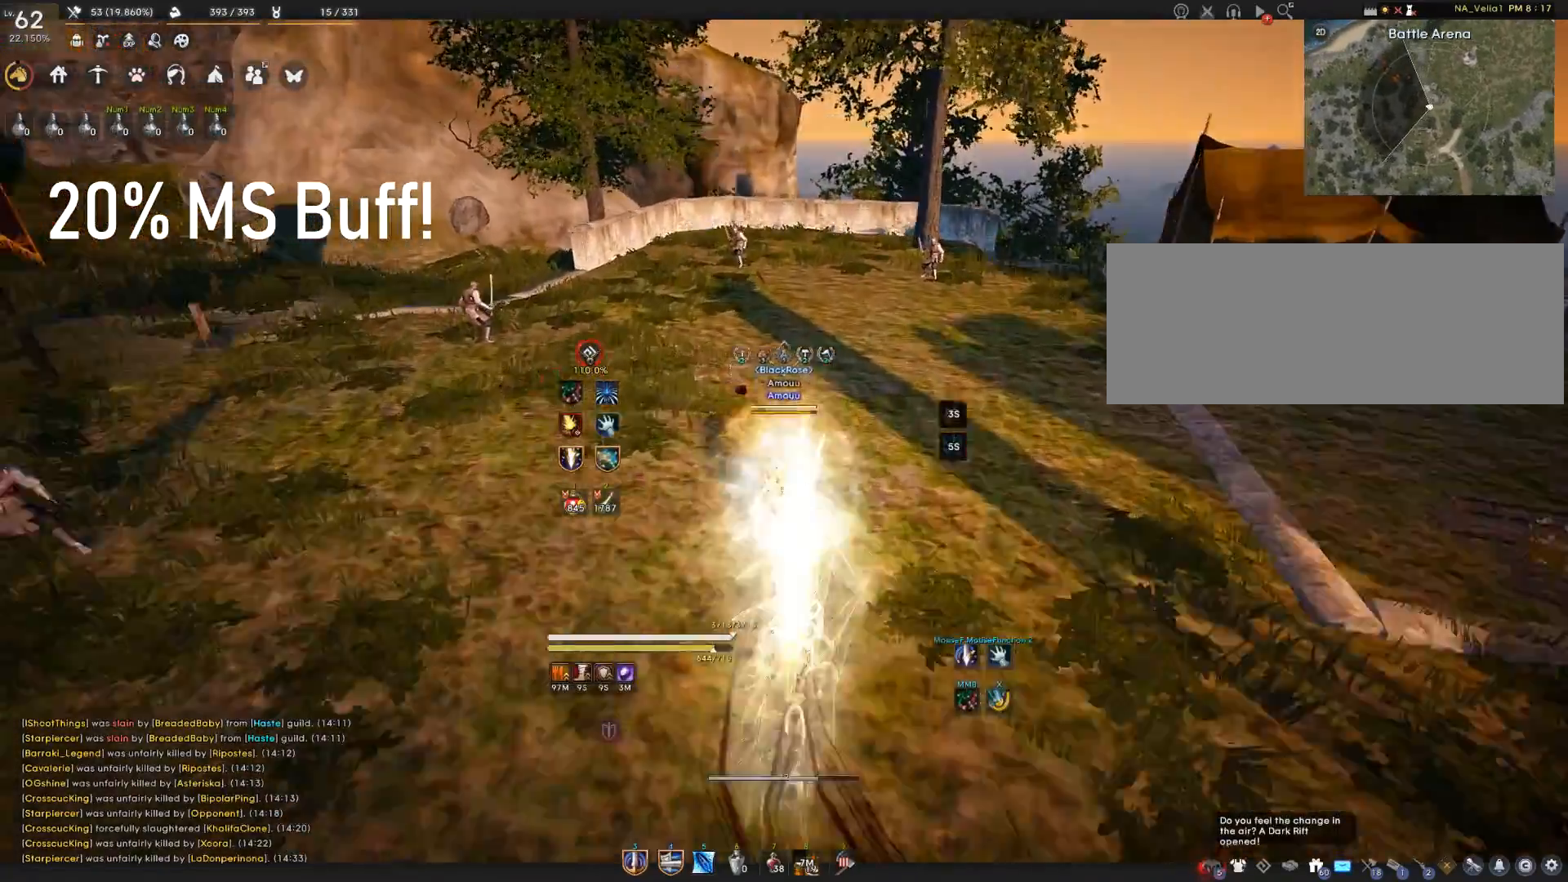
{"keys": [], "mouse": [], "events": [[66, "q", "down"], [83, "space", "up"], [216, "q", "up"]]}
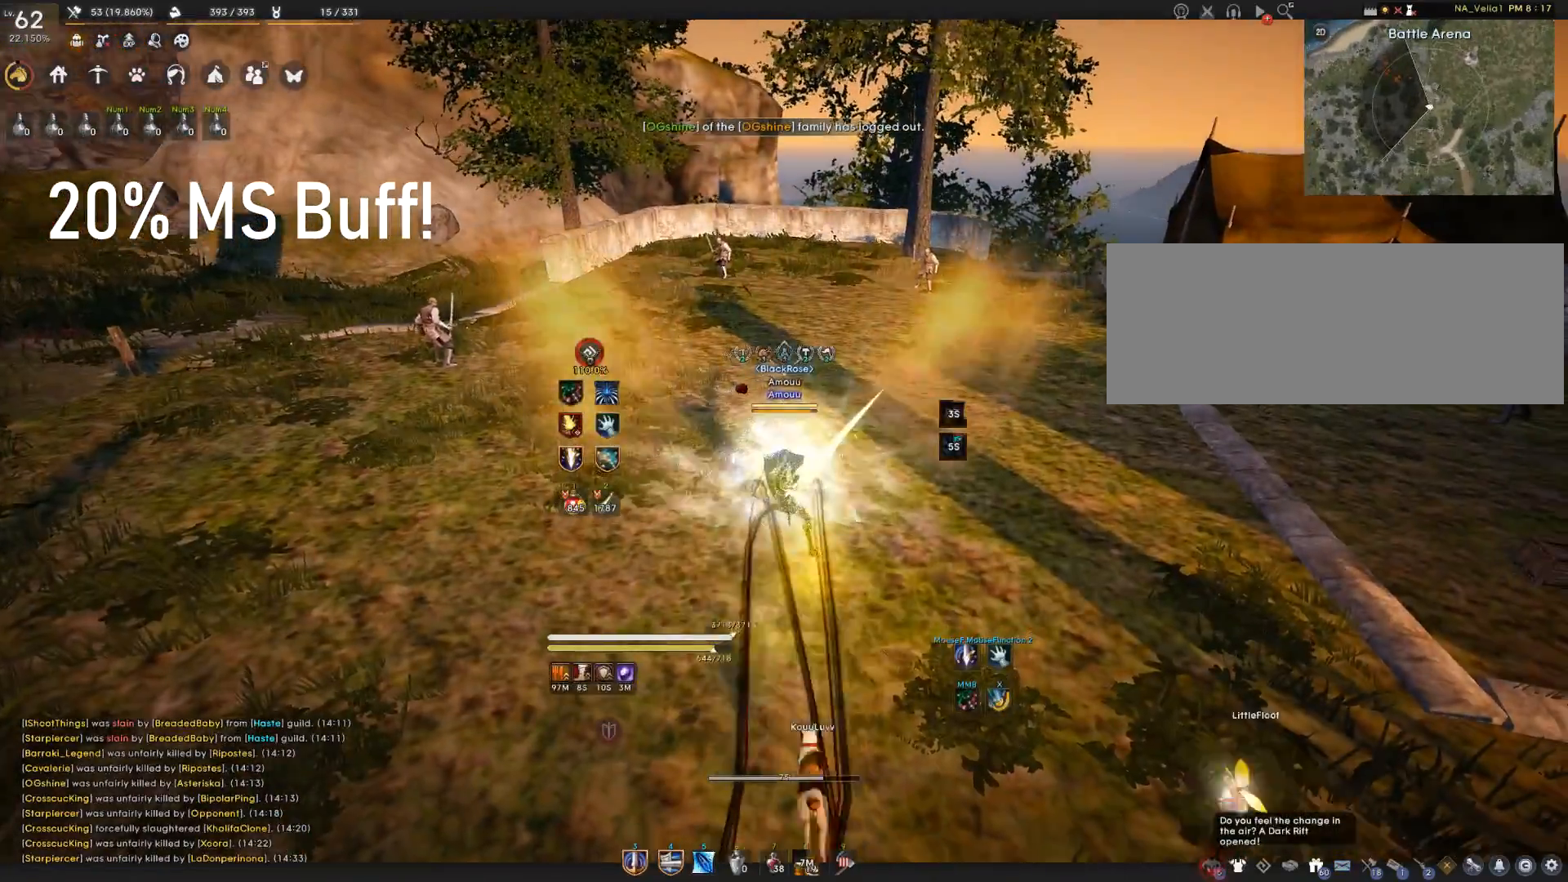
{"keys": ["q"], "mouse": [], "events": [[367, "q", "down"], [367, "space", "down"], [484, "space", "up"]]}
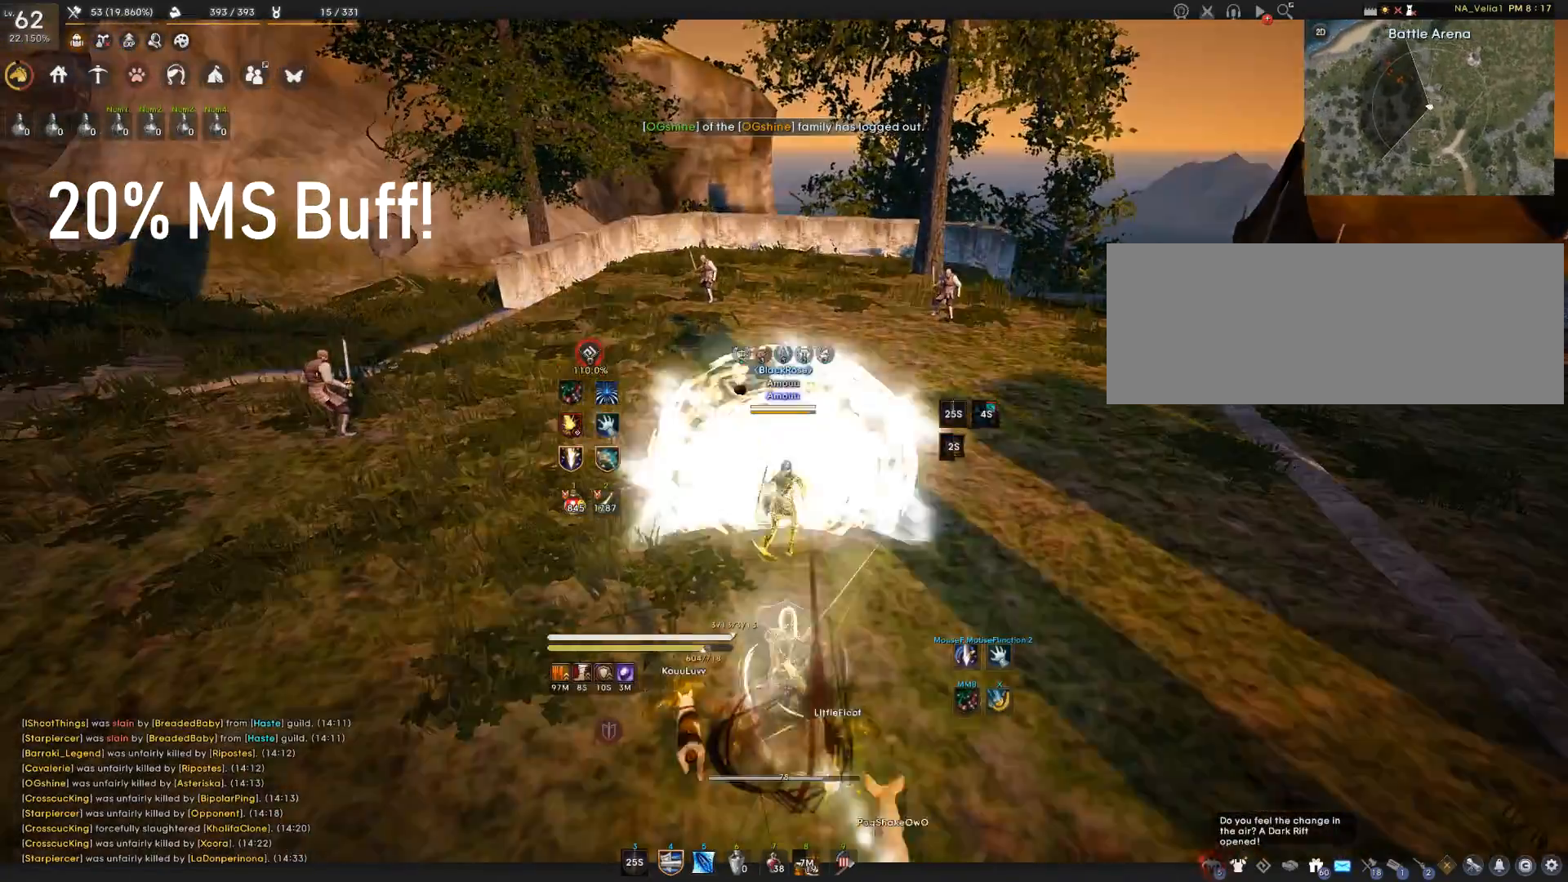
{"keys": ["a"], "mouse": ["left"], "events": [[150, "q", "up"], [367, "a", "down"], [400, "mouse_left", "down"]]}
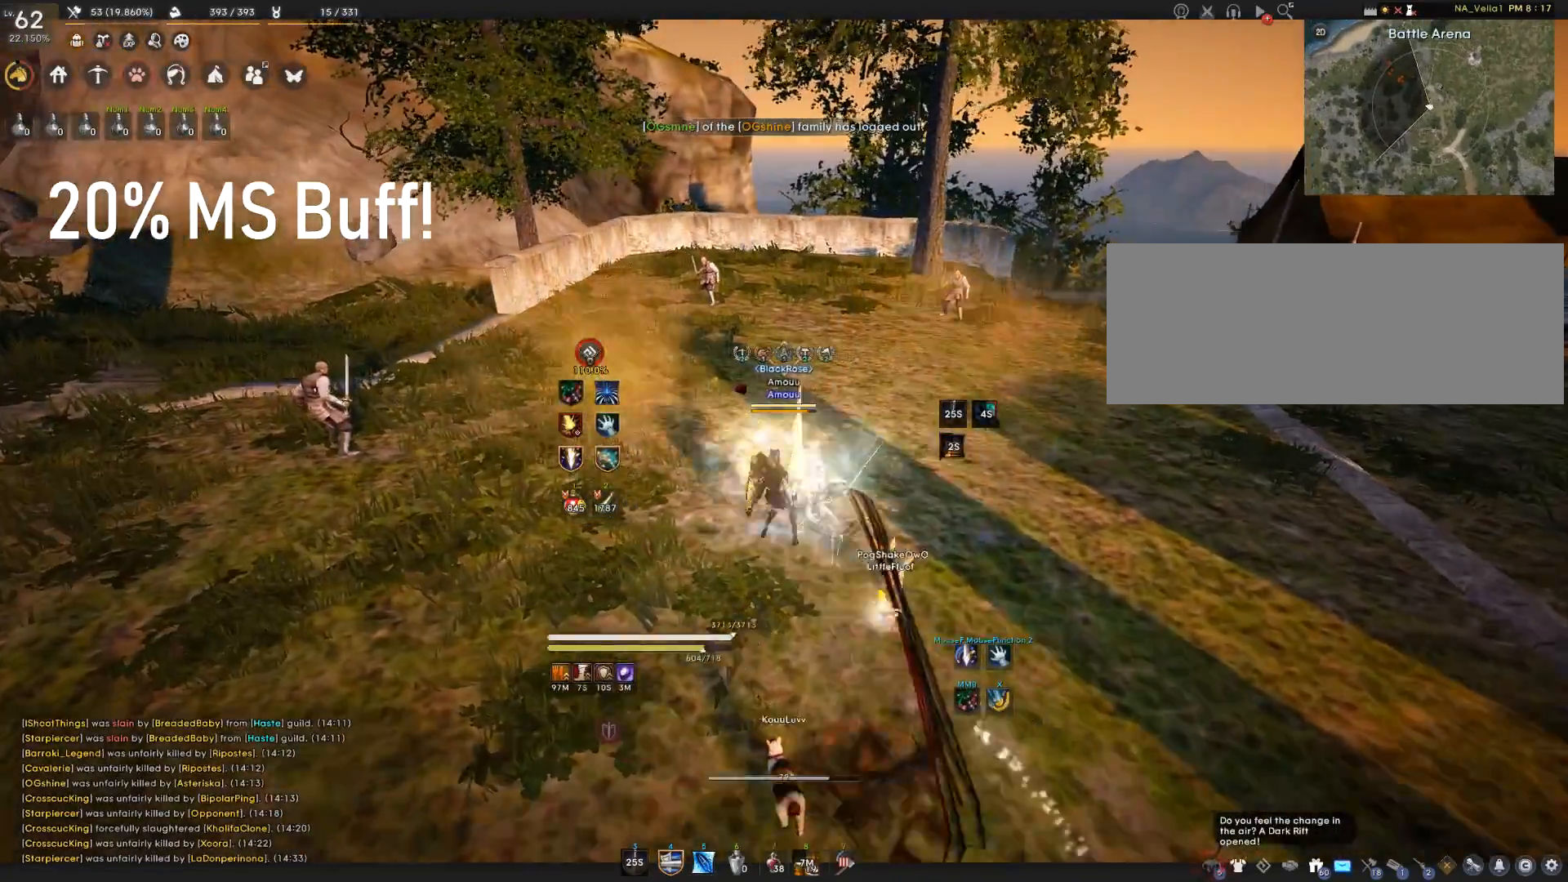
{"keys": [], "mouse": [], "events": [[67, "a", "up"], [67, "mouse_left", "up"], [184, "q", "down"], [367, "q", "up"]]}
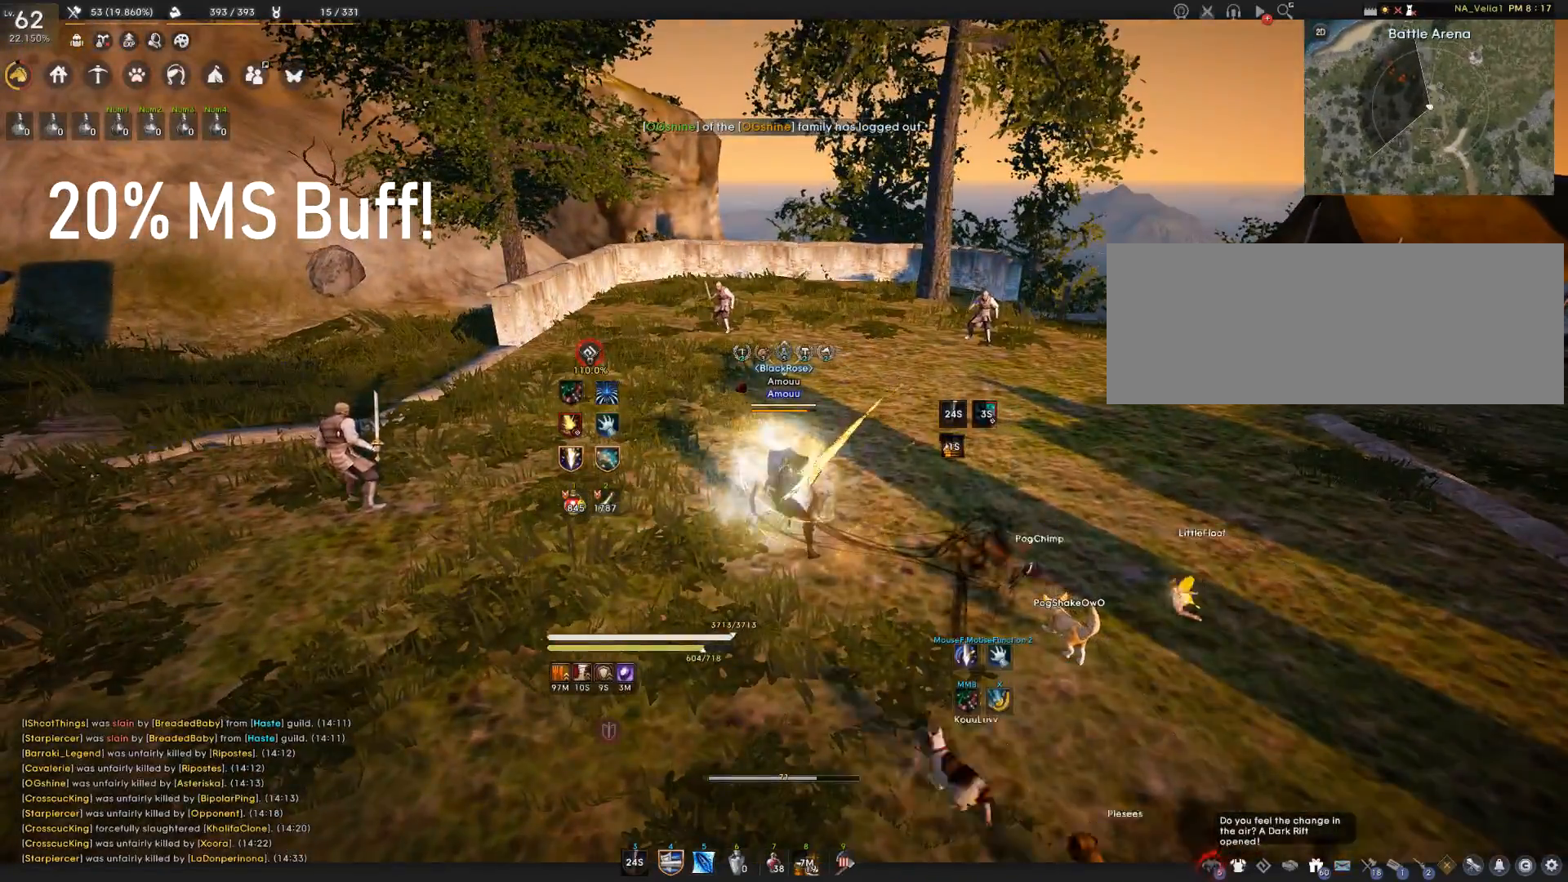
{"keys": [], "mouse": [], "events": []}
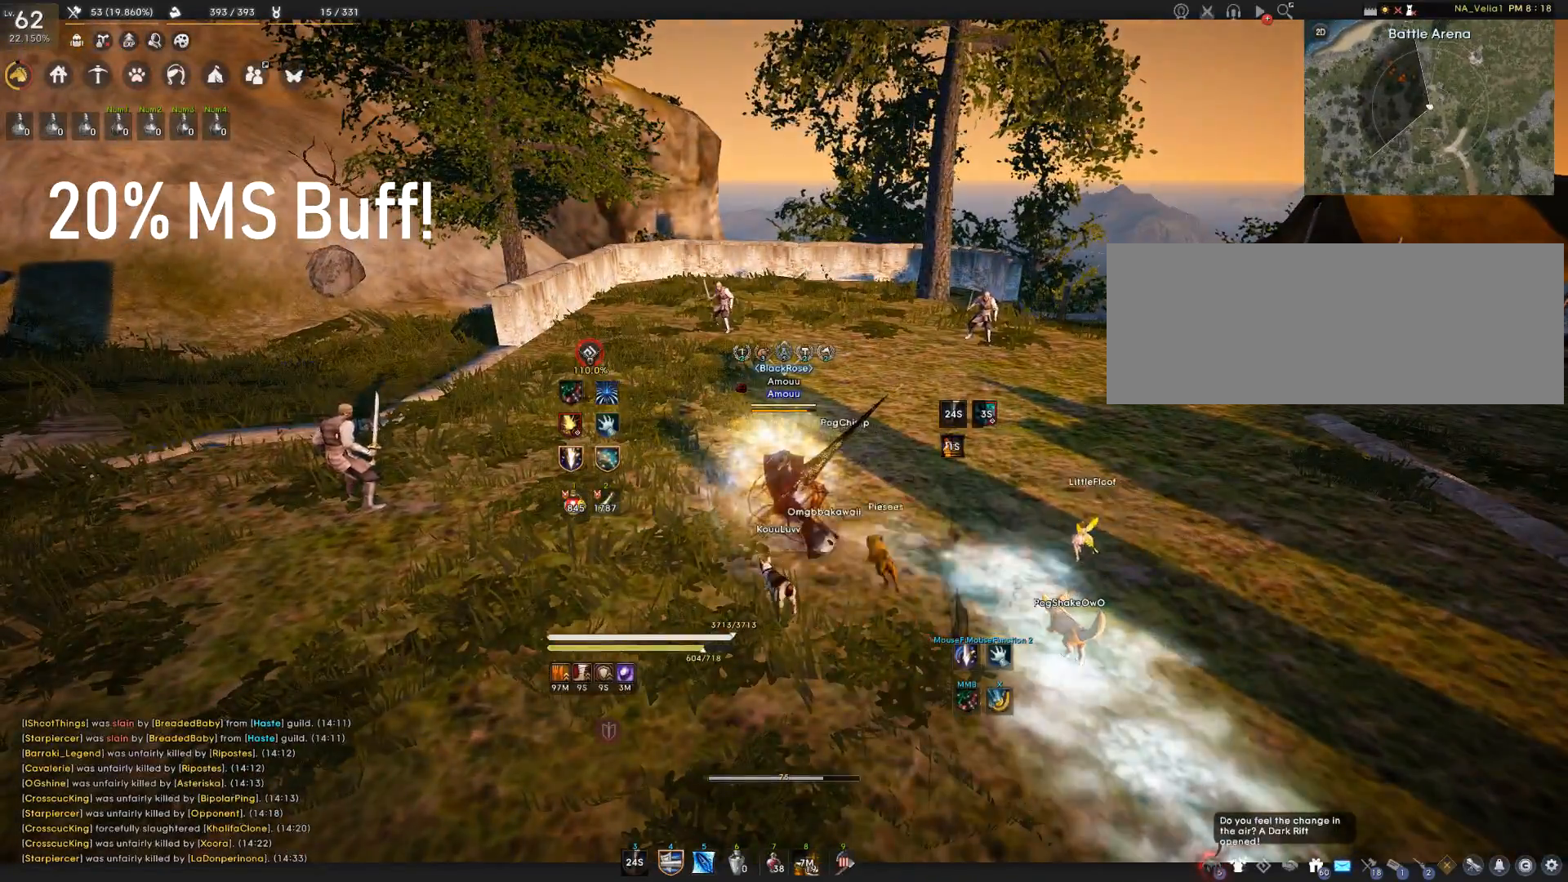
{"keys": [], "mouse": [], "events": [[50, "shift", "down"], [484, "shift", "up"]]}